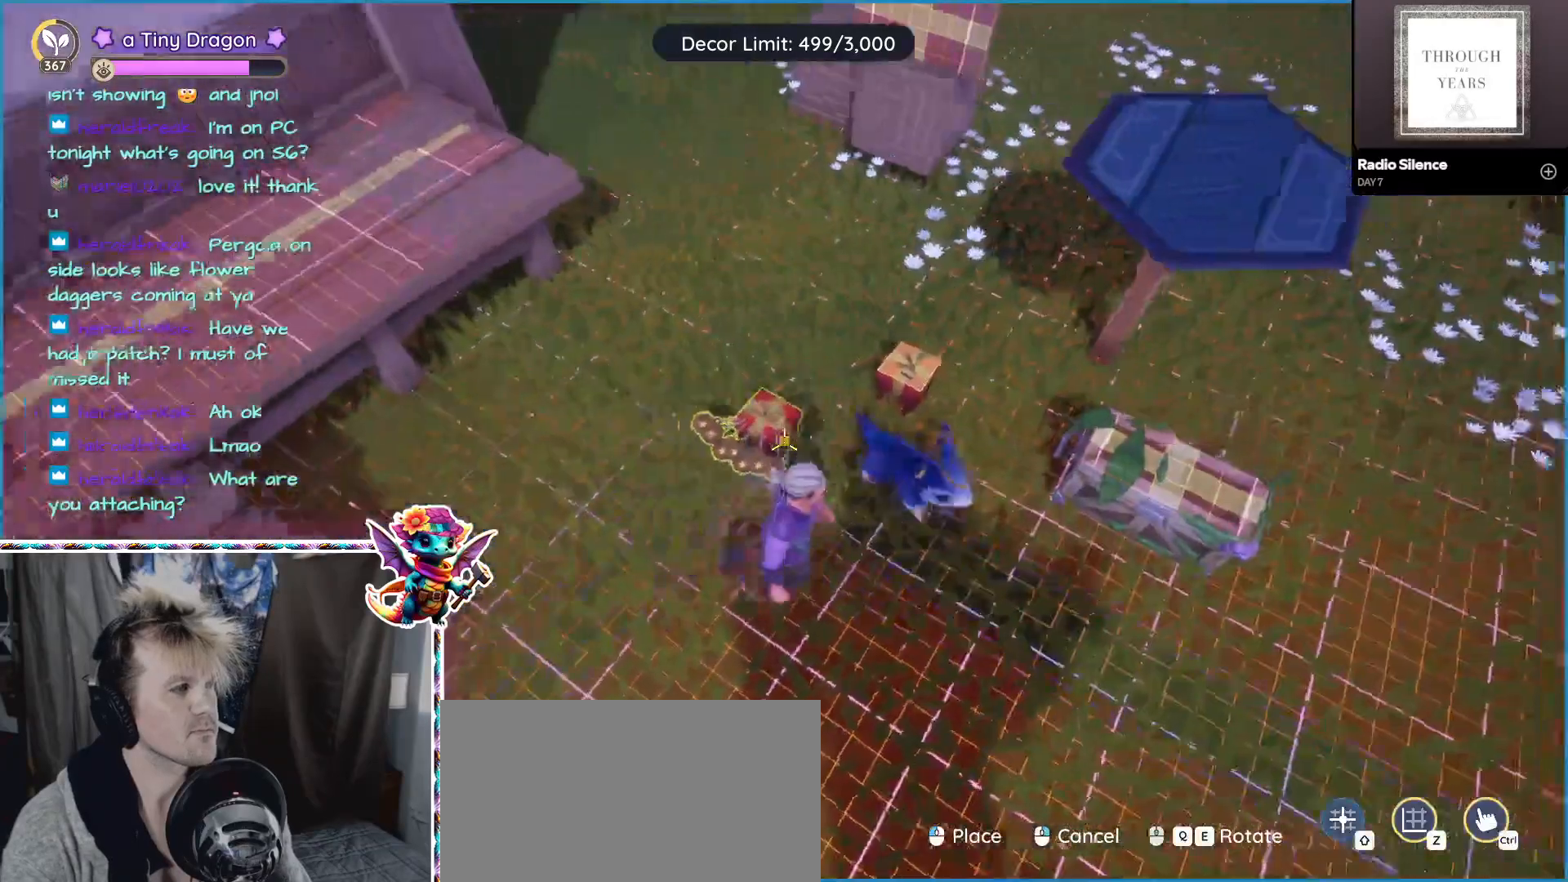
Gameplay with keyboard and mouse; each line is a JSON object with the keys and mouse buttons held at the frame after it. "events" lists presses ("down") and releases ("up") of "1", "2", "3", "4", "5", "a", "alt", "ctrl", "d", "f", "s", "shift", "v", "w", "z", "mouse_left", "mouse_wheel" and "mouse_right" between this image and that frame as [ms after this image, input, new state], when the widget could be followed in between. "mouse_left", "mouse_wheel", "mouse_right" = the "left", "wheel", "right" buttons of the "mouse" list. No other keys are recorded. "wheel" means that the mouse wheel is clicked or scrolled. Mouse movement is not recorded.
{"keys": ["s"], "mouse": [], "events": [[483, "d", "up"], [483, "s", "down"]]}
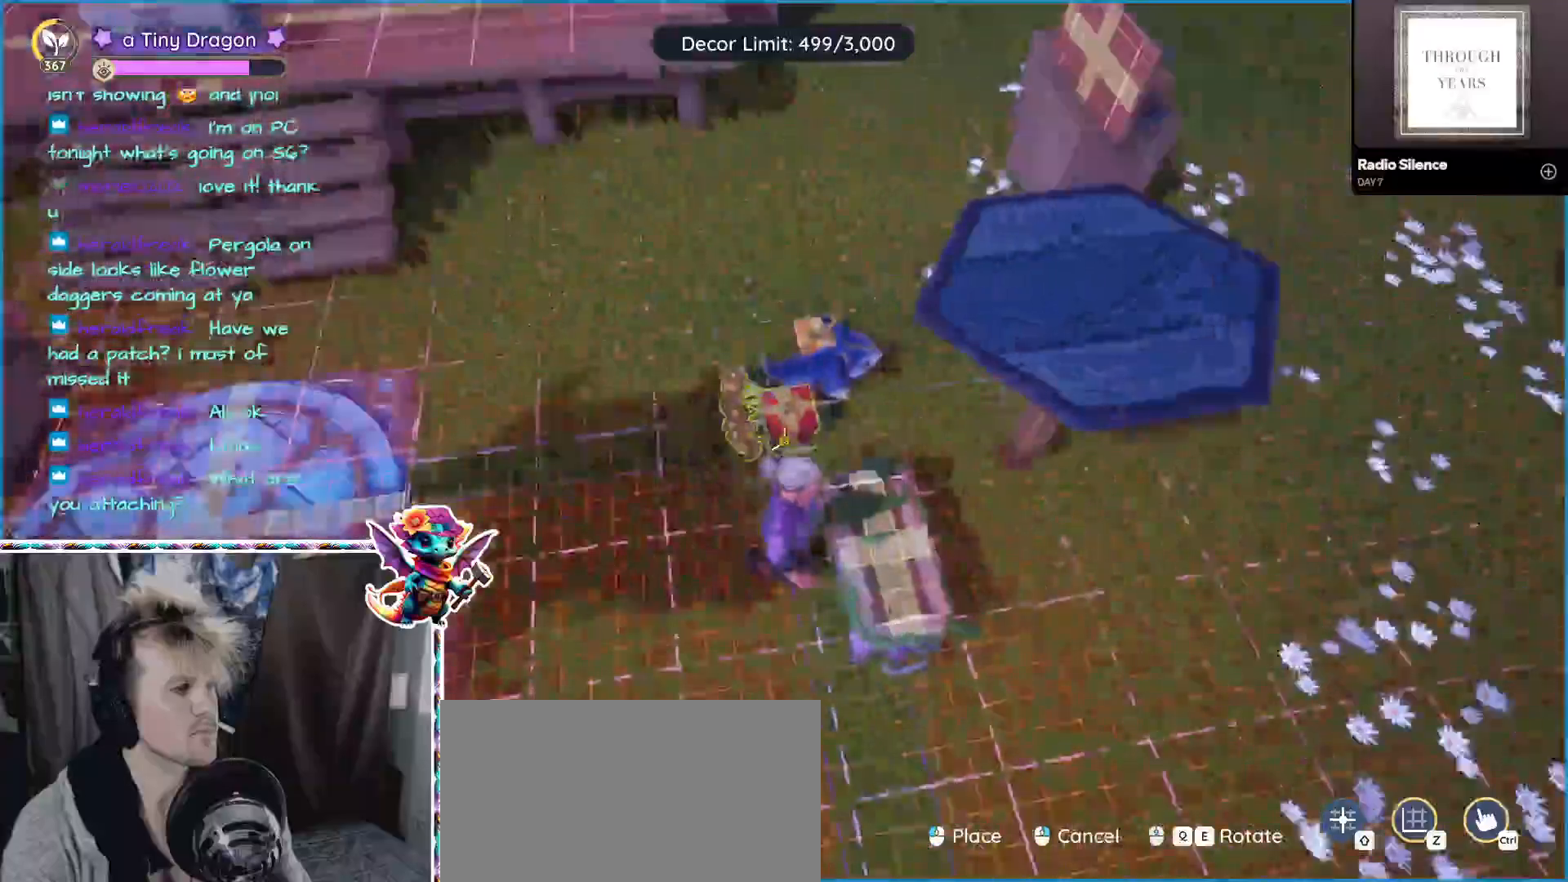
{"keys": [], "mouse": [], "events": [[217, "s", "up"]]}
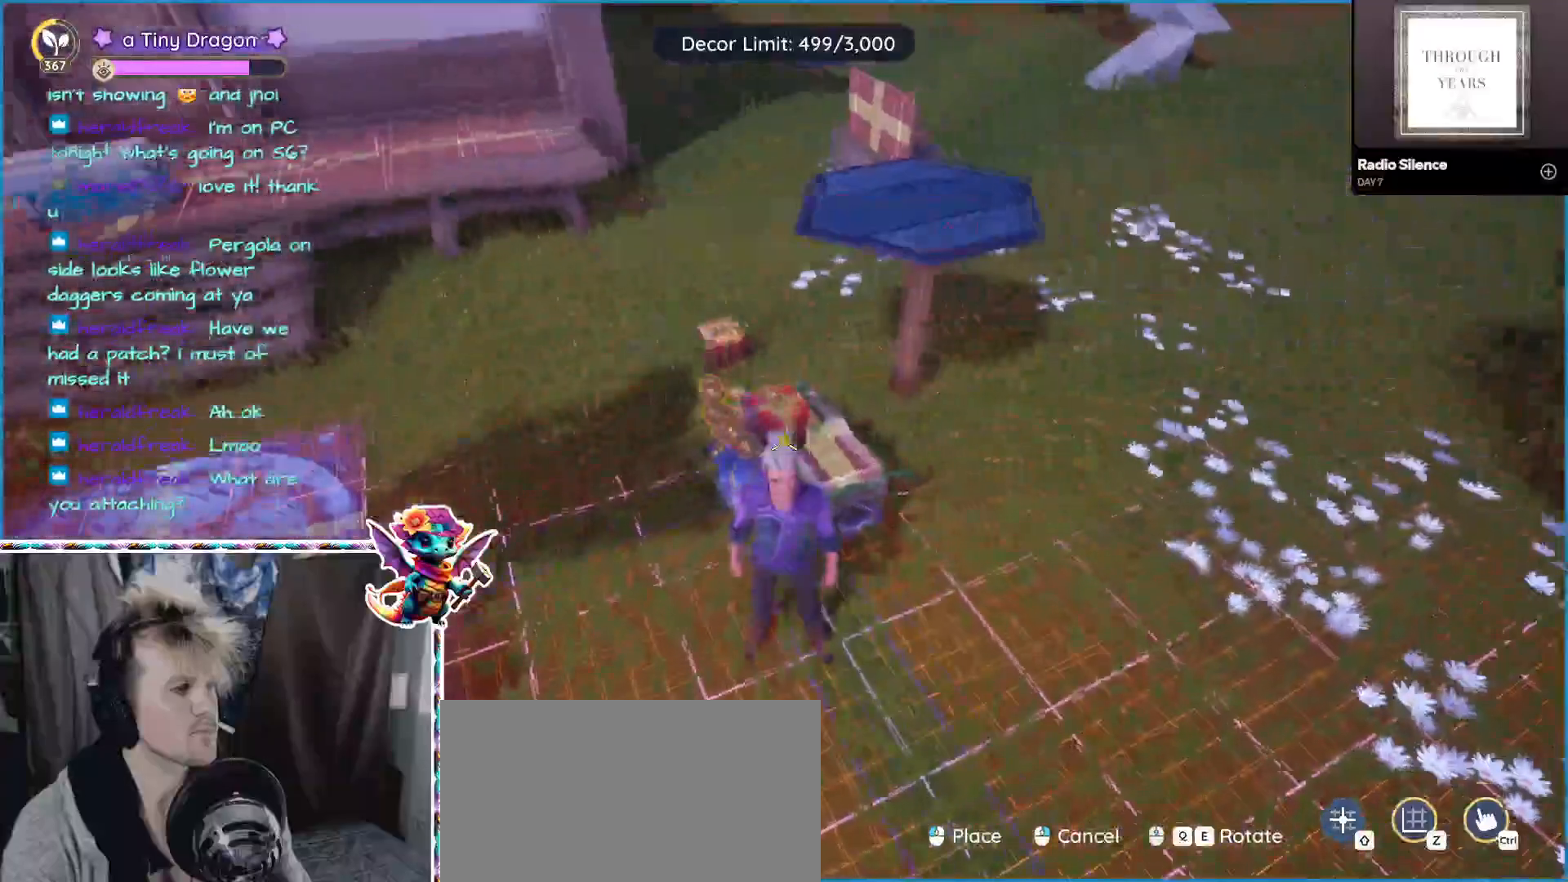
{"keys": [], "mouse": [], "events": []}
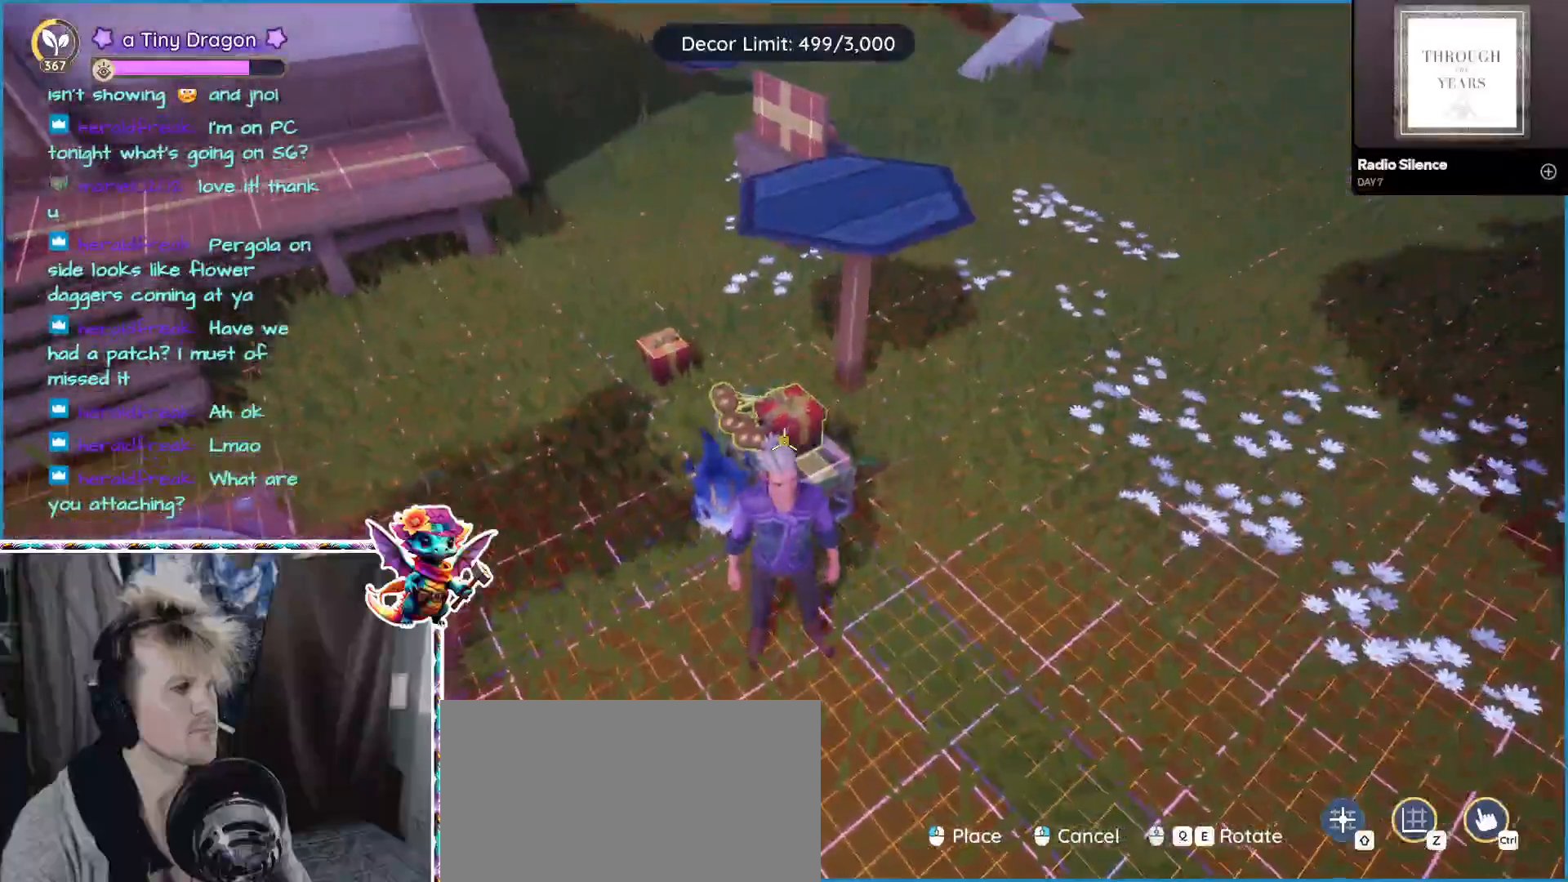
{"keys": [], "mouse": [], "events": []}
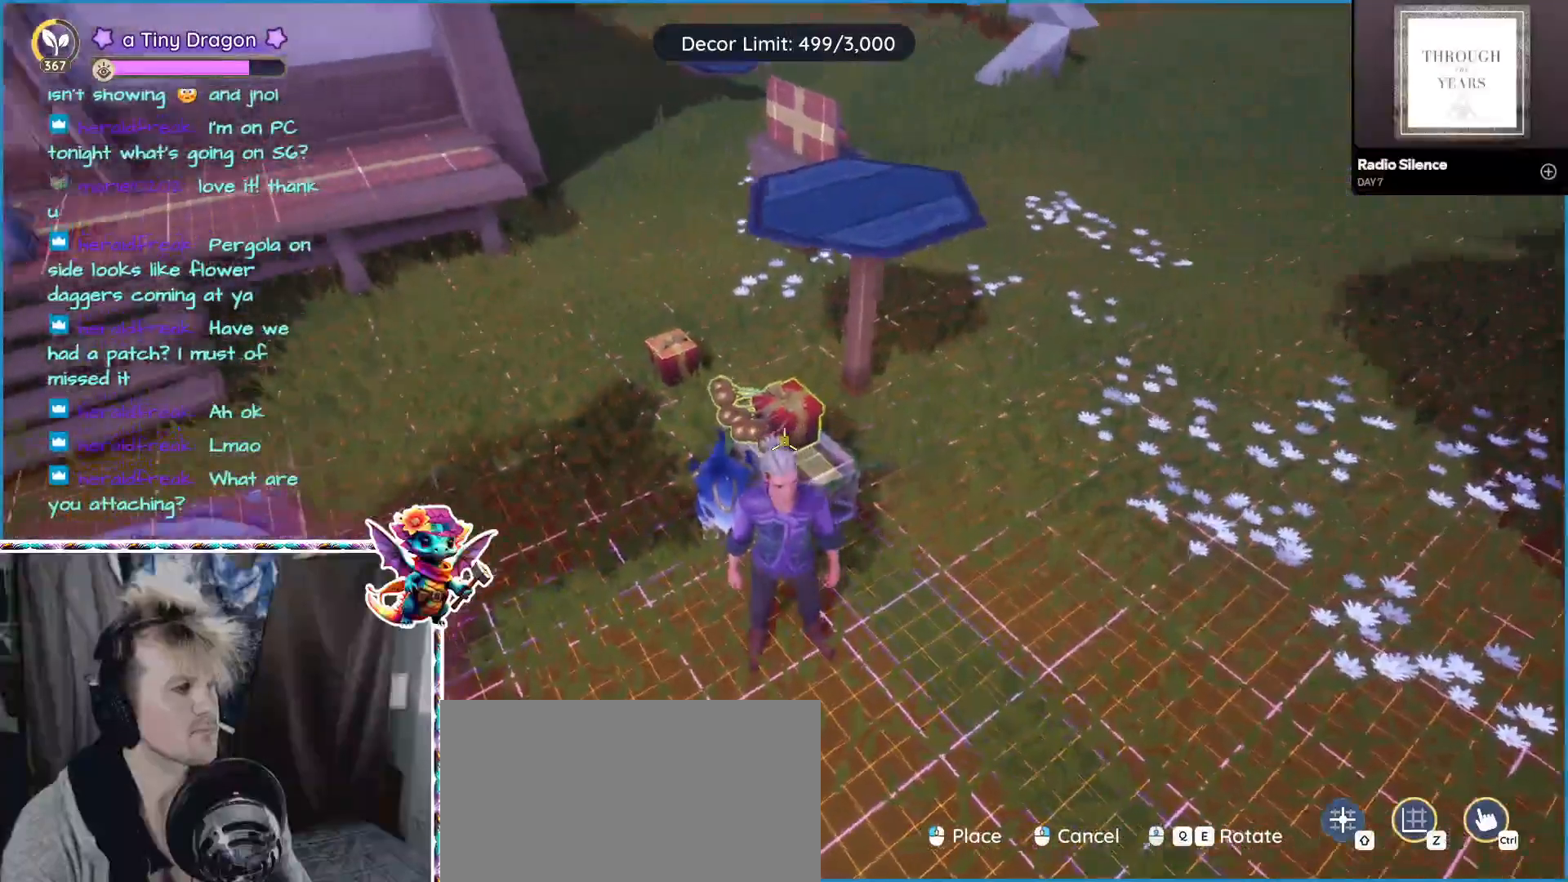
{"keys": [], "mouse": [], "events": [[33, "d", "down"], [317, "d", "up"]]}
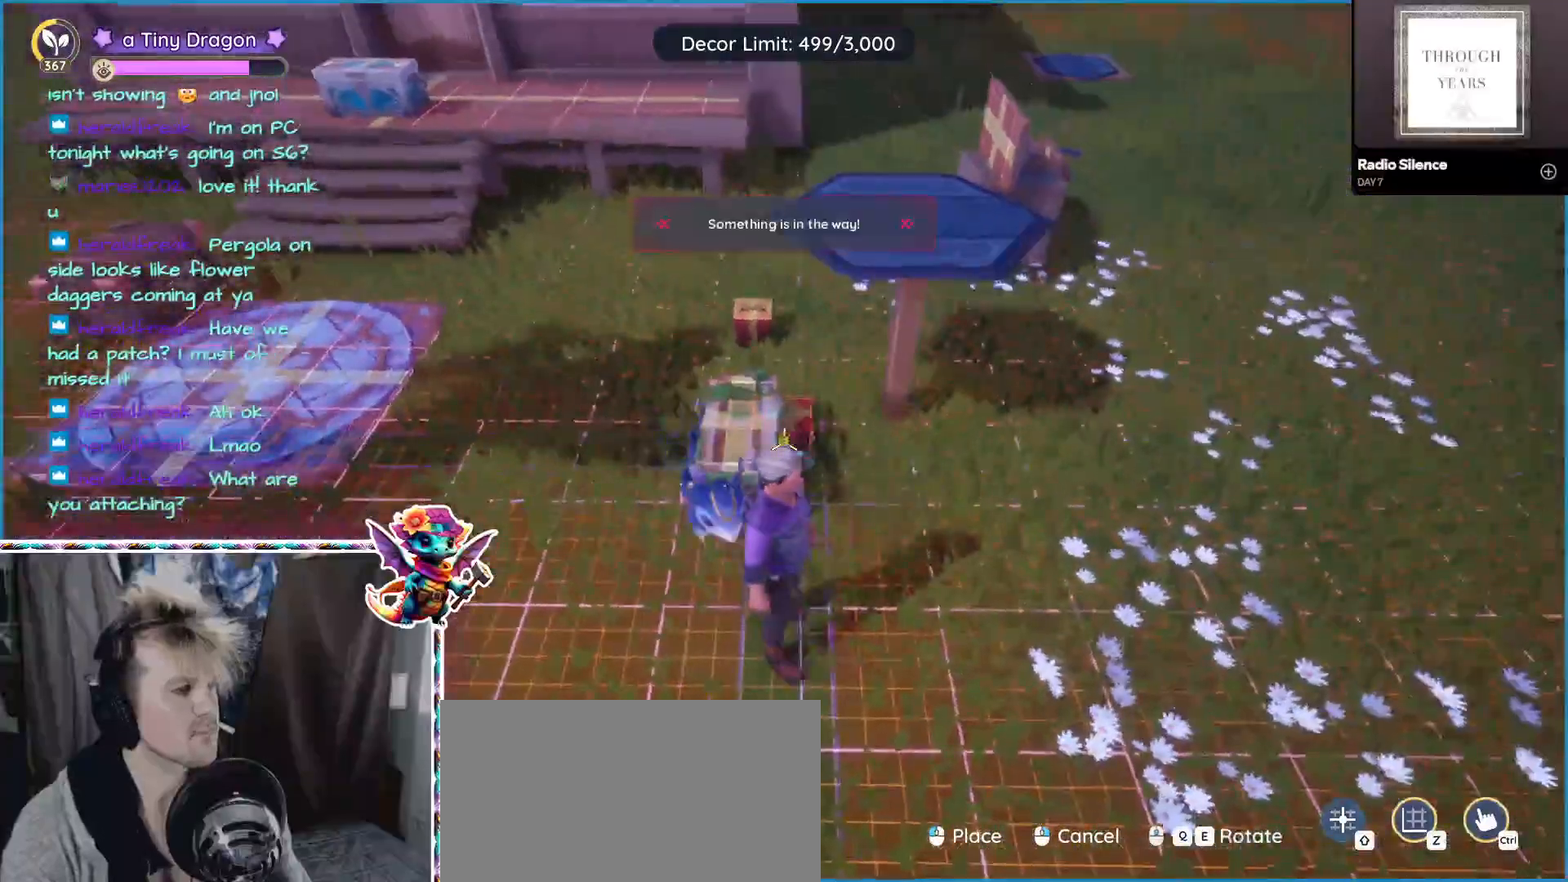
{"keys": [], "mouse": [], "events": []}
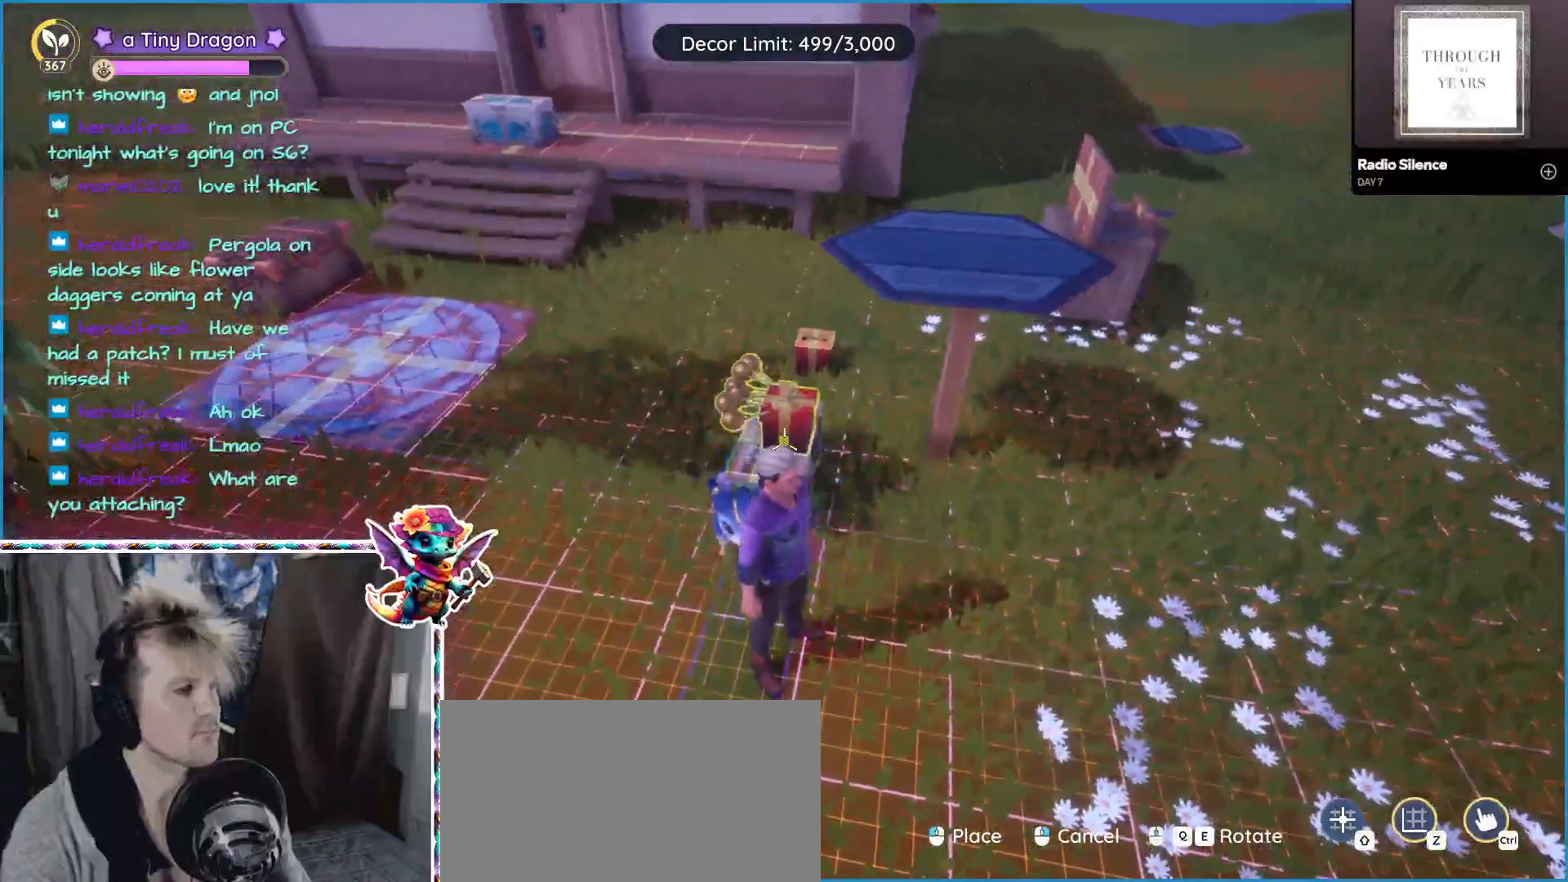
{"keys": [], "mouse": [], "events": []}
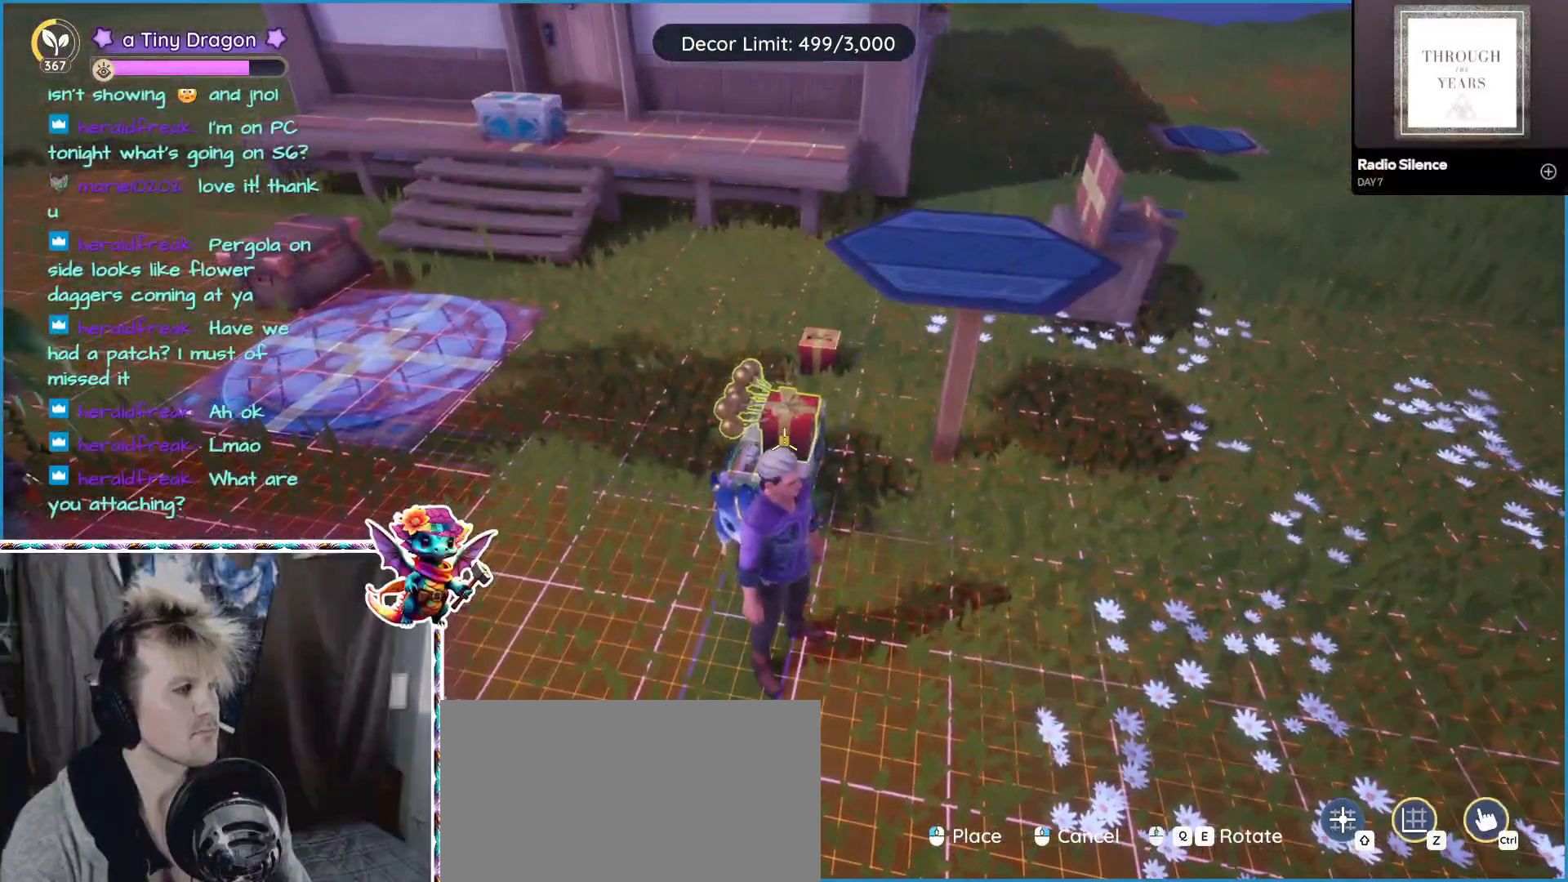
{"keys": ["z"], "mouse": [], "events": [[500, "z", "down"]]}
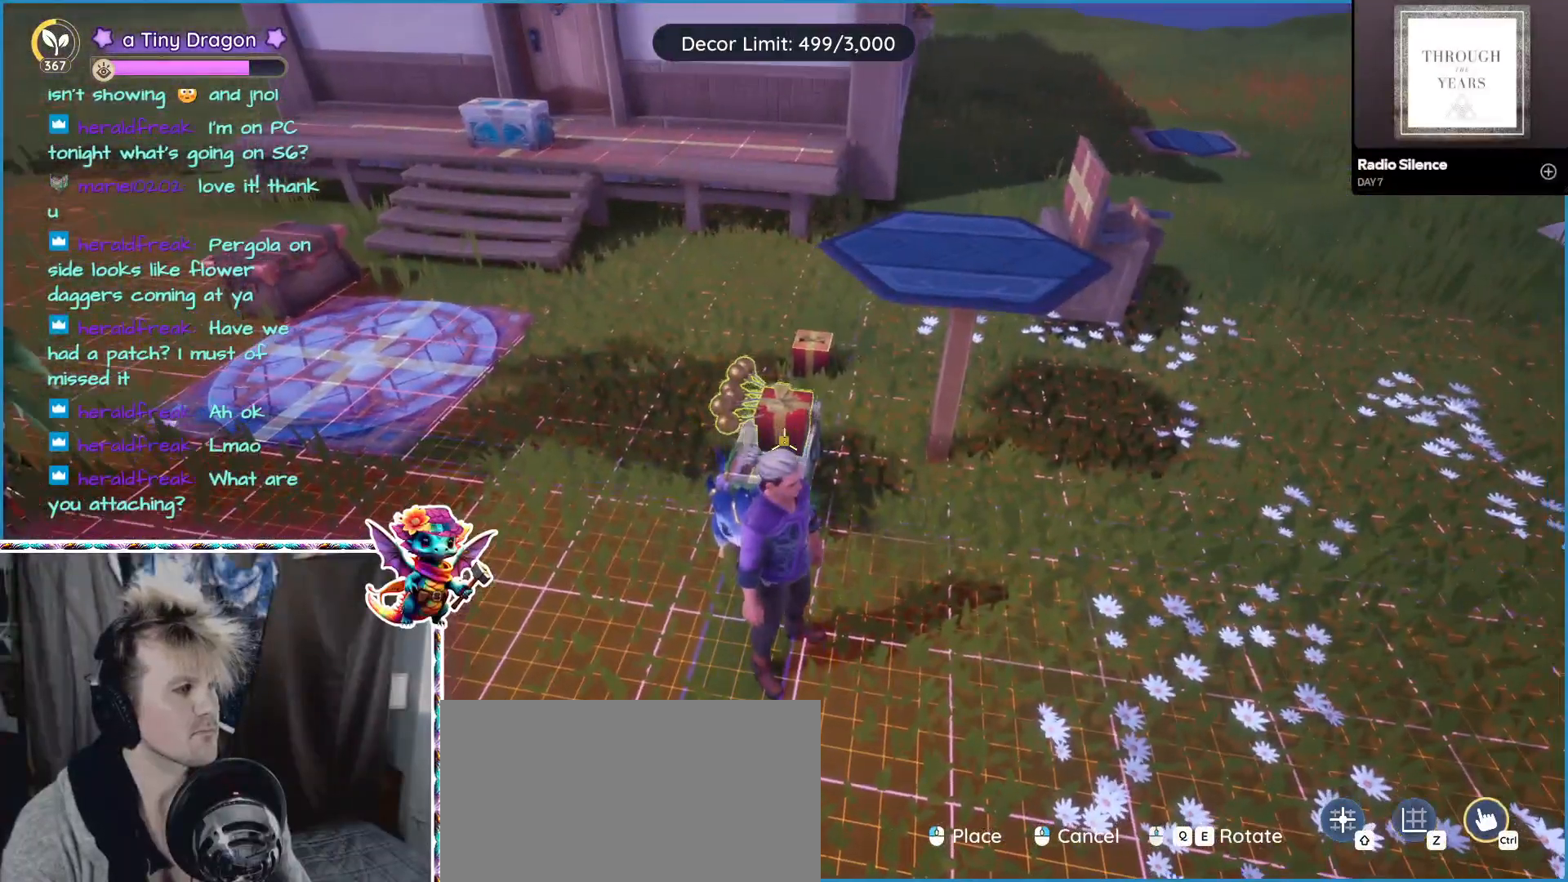
{"keys": [], "mouse": [], "events": [[100, "z", "up"]]}
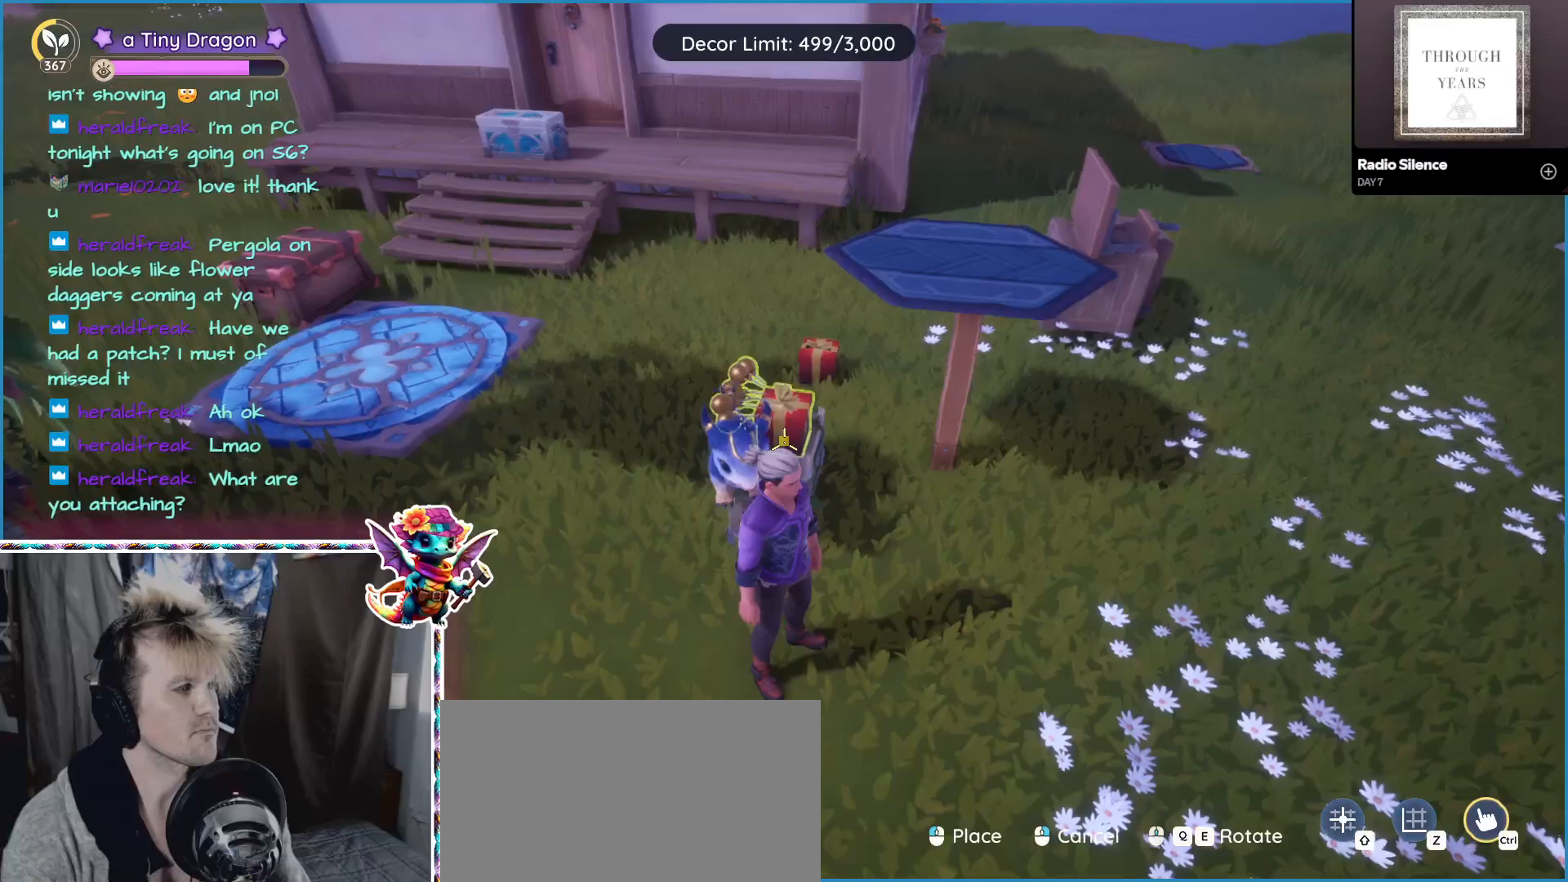
{"keys": [], "mouse": [], "events": [[300, "mouse_left", "down"], [400, "mouse_left", "up"]]}
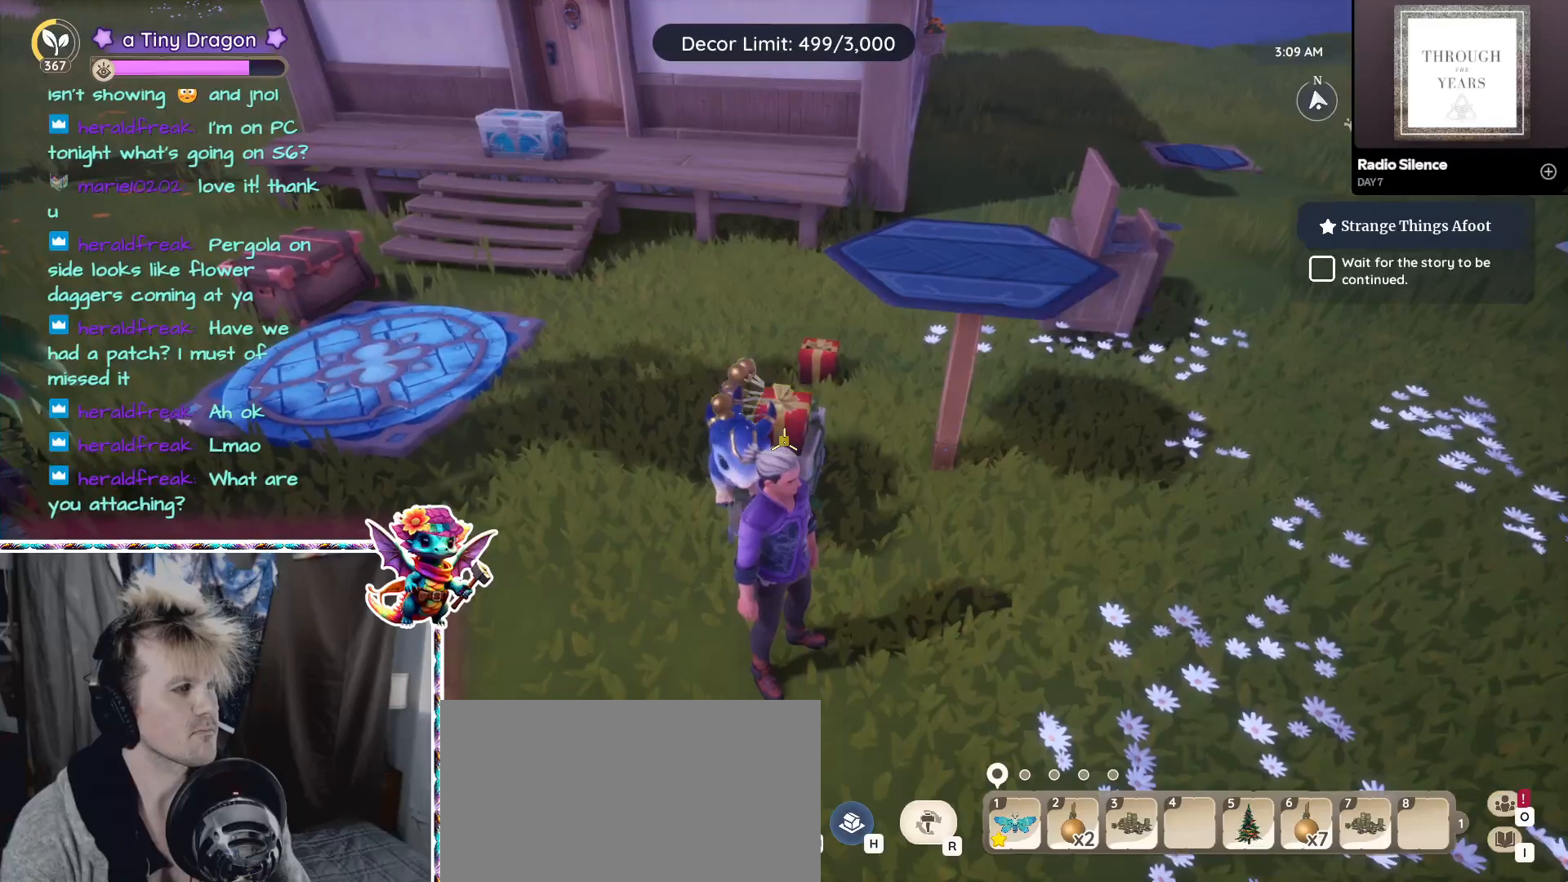
{"keys": ["a"], "mouse": [], "events": [[450, "a", "down"]]}
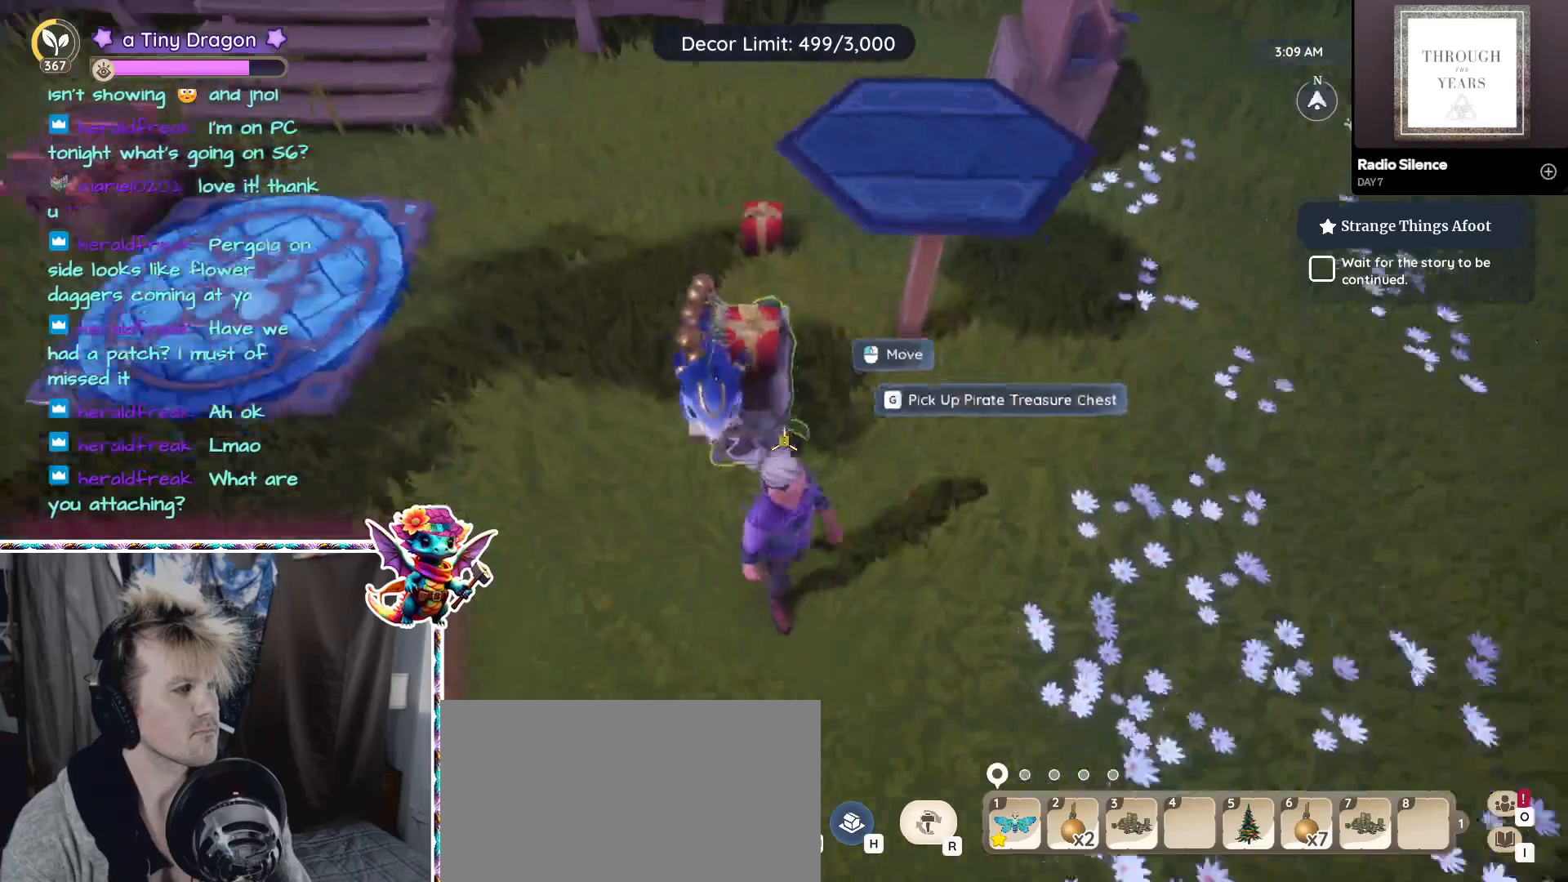
{"keys": ["a", "w"], "mouse": [], "events": [[200, "w", "down"]]}
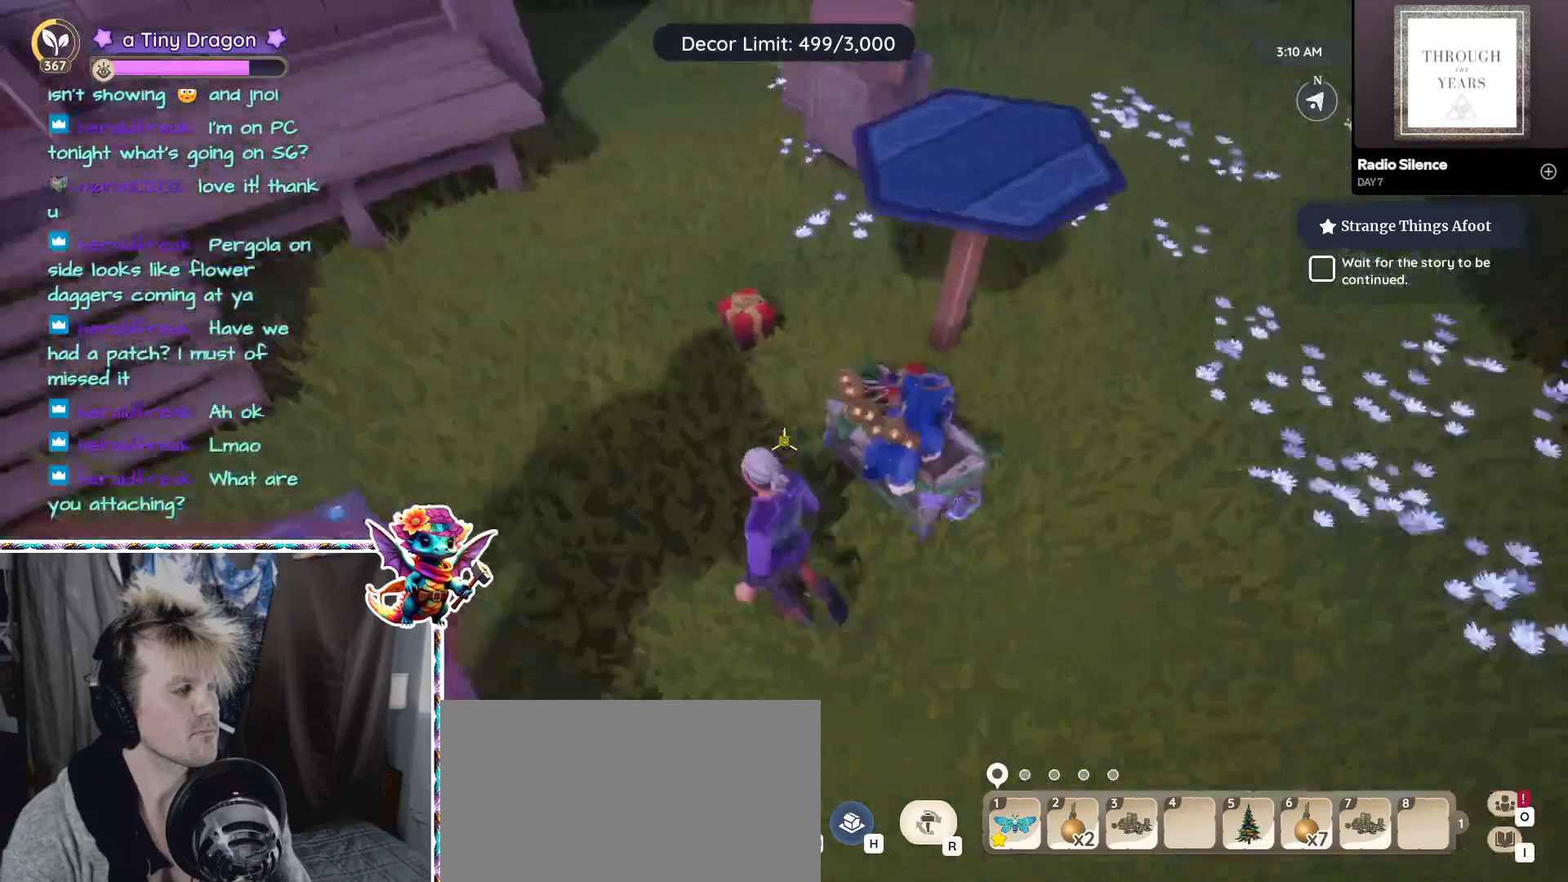
{"keys": [], "mouse": [], "events": [[250, "a", "up"], [300, "w", "up"]]}
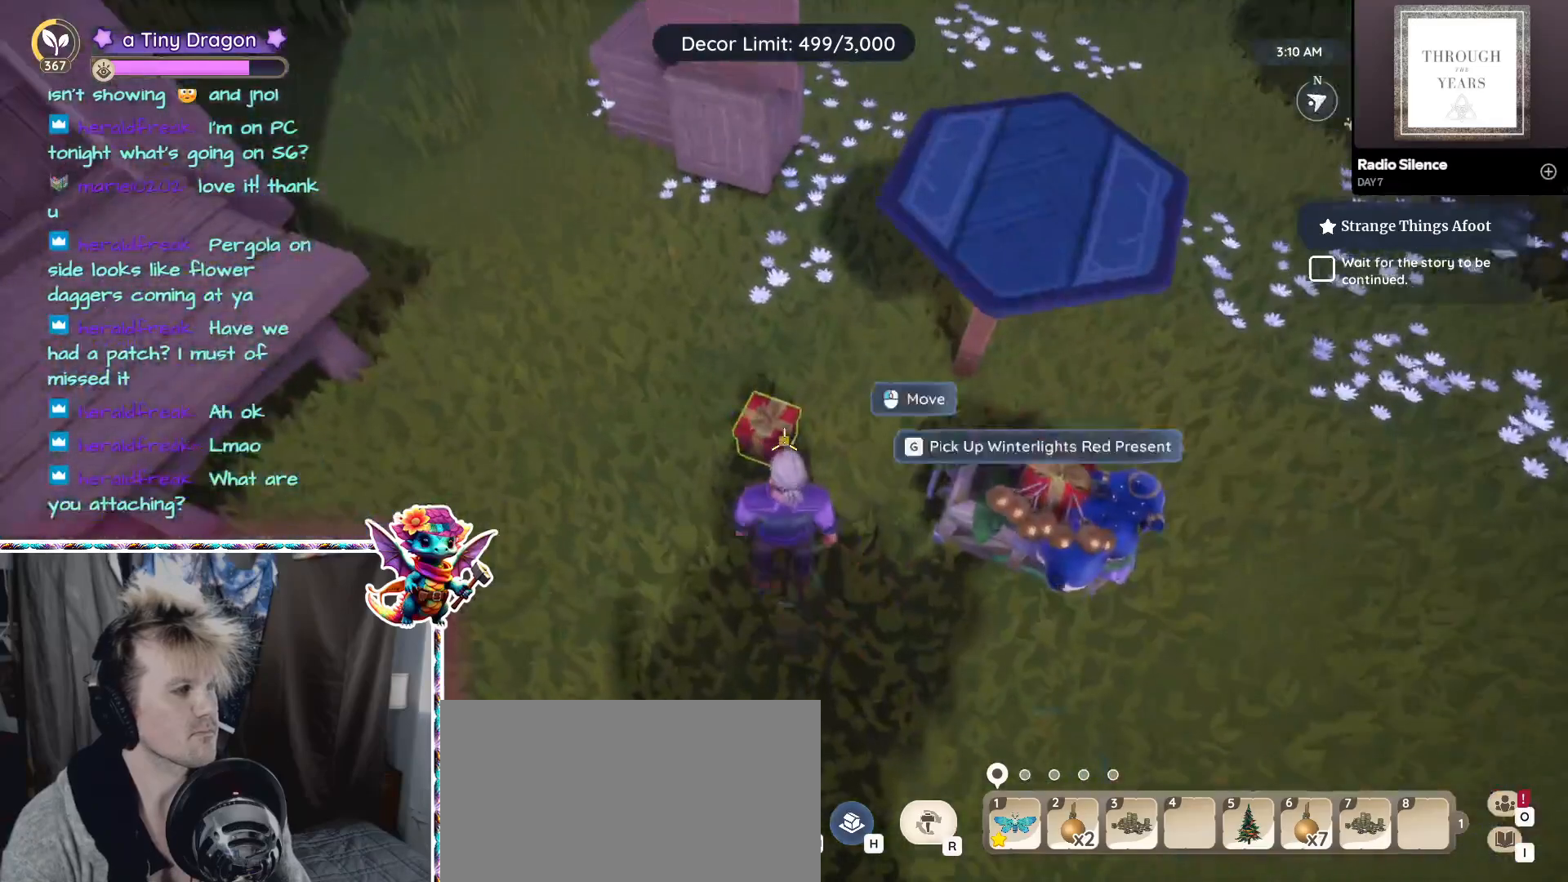
{"keys": [], "mouse": [], "events": [[400, "z", "down"], [500, "z", "up"]]}
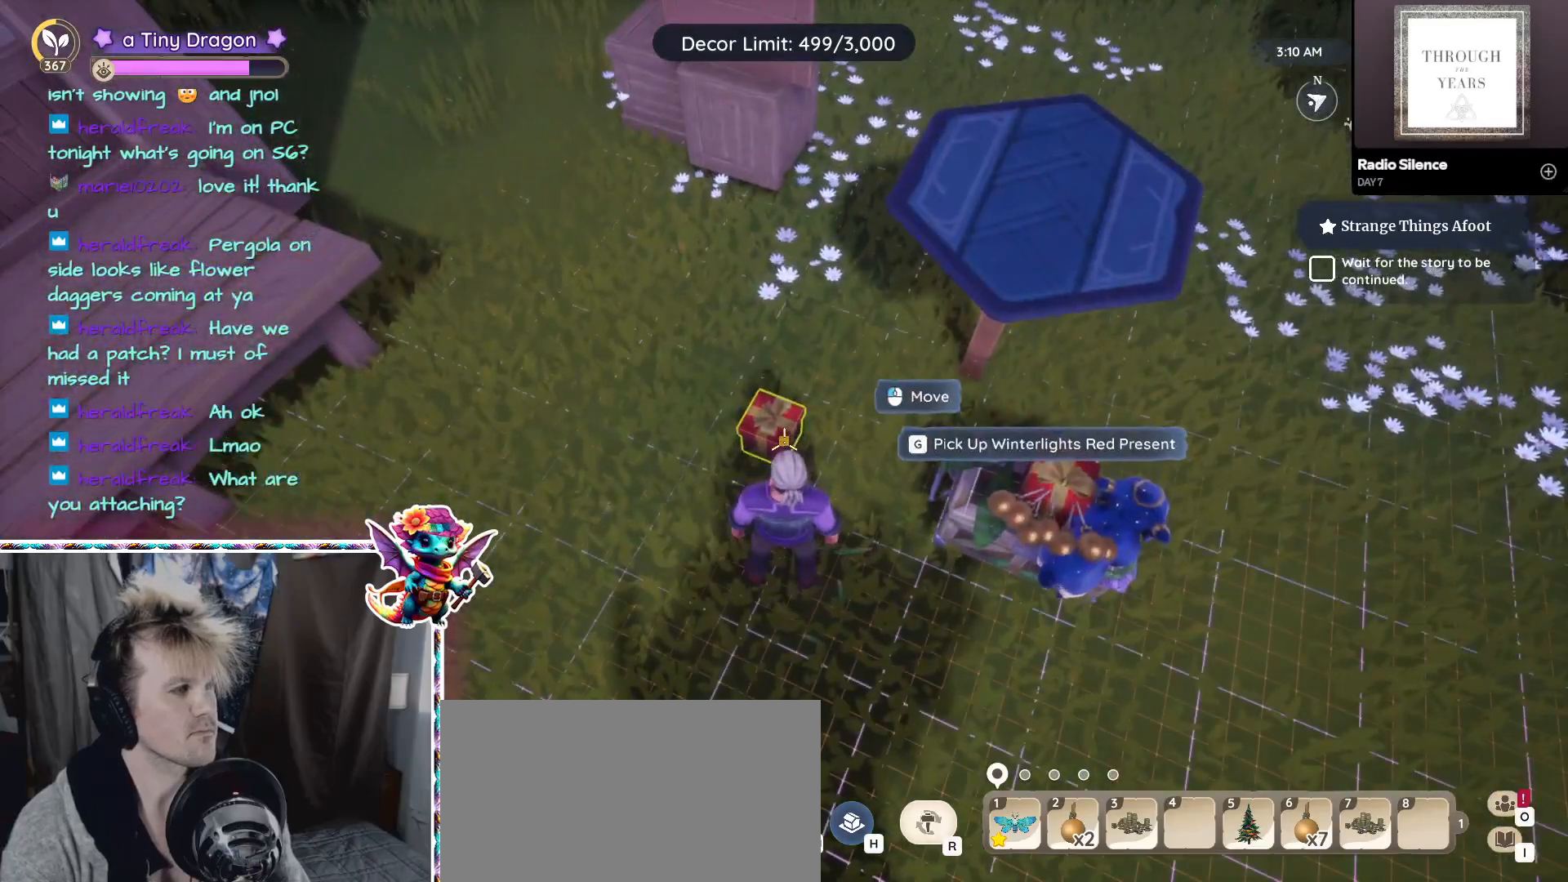
{"keys": [], "mouse": [], "events": []}
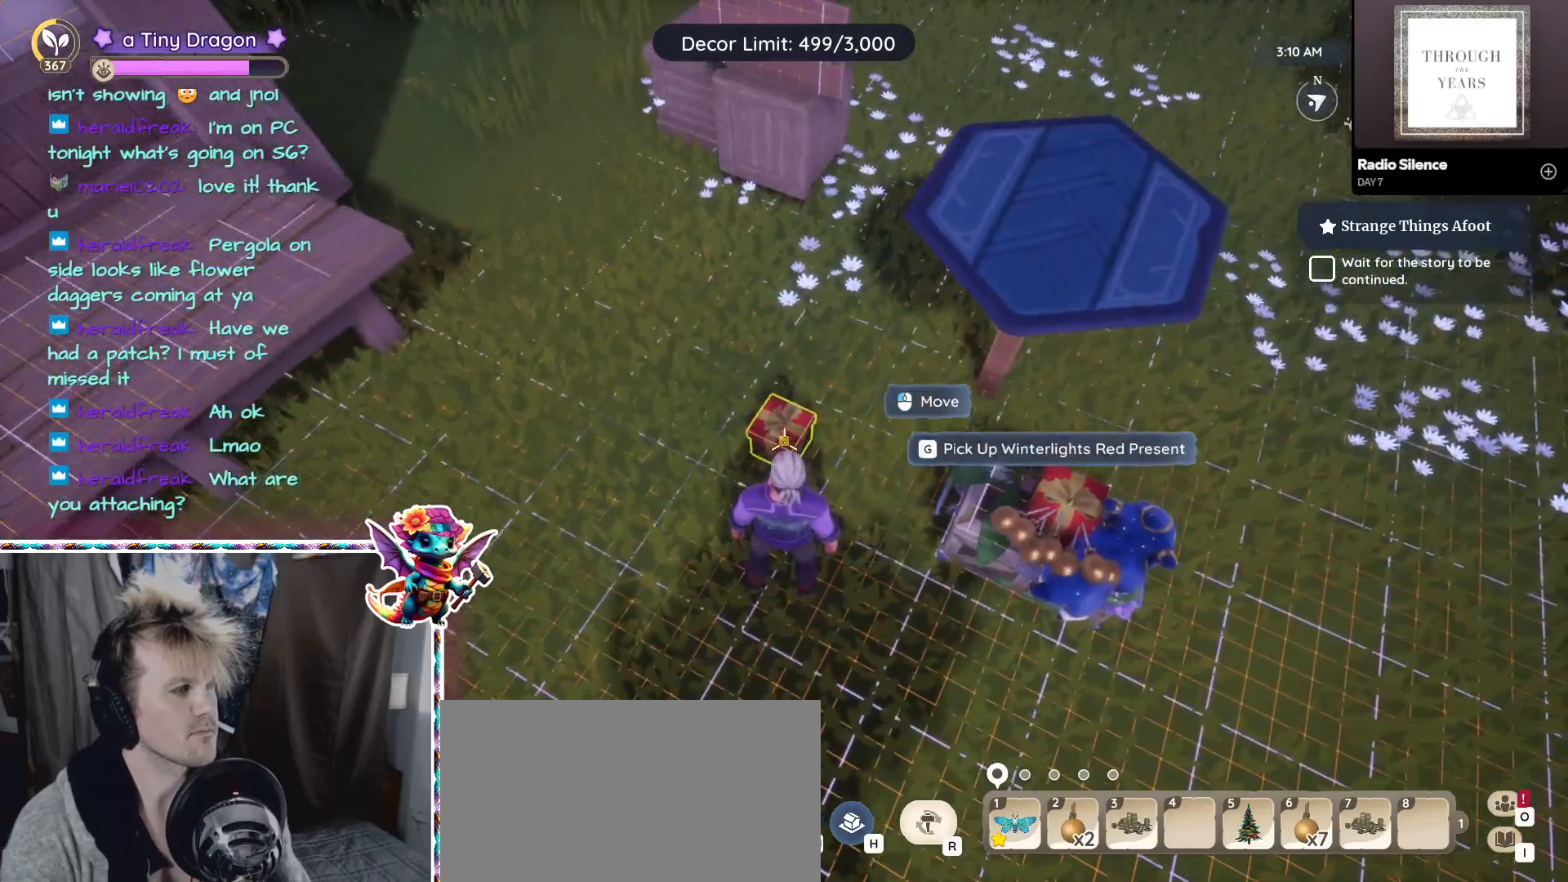
{"keys": [], "mouse": [], "events": [[100, "mouse_left", "down"], [200, "mouse_left", "up"]]}
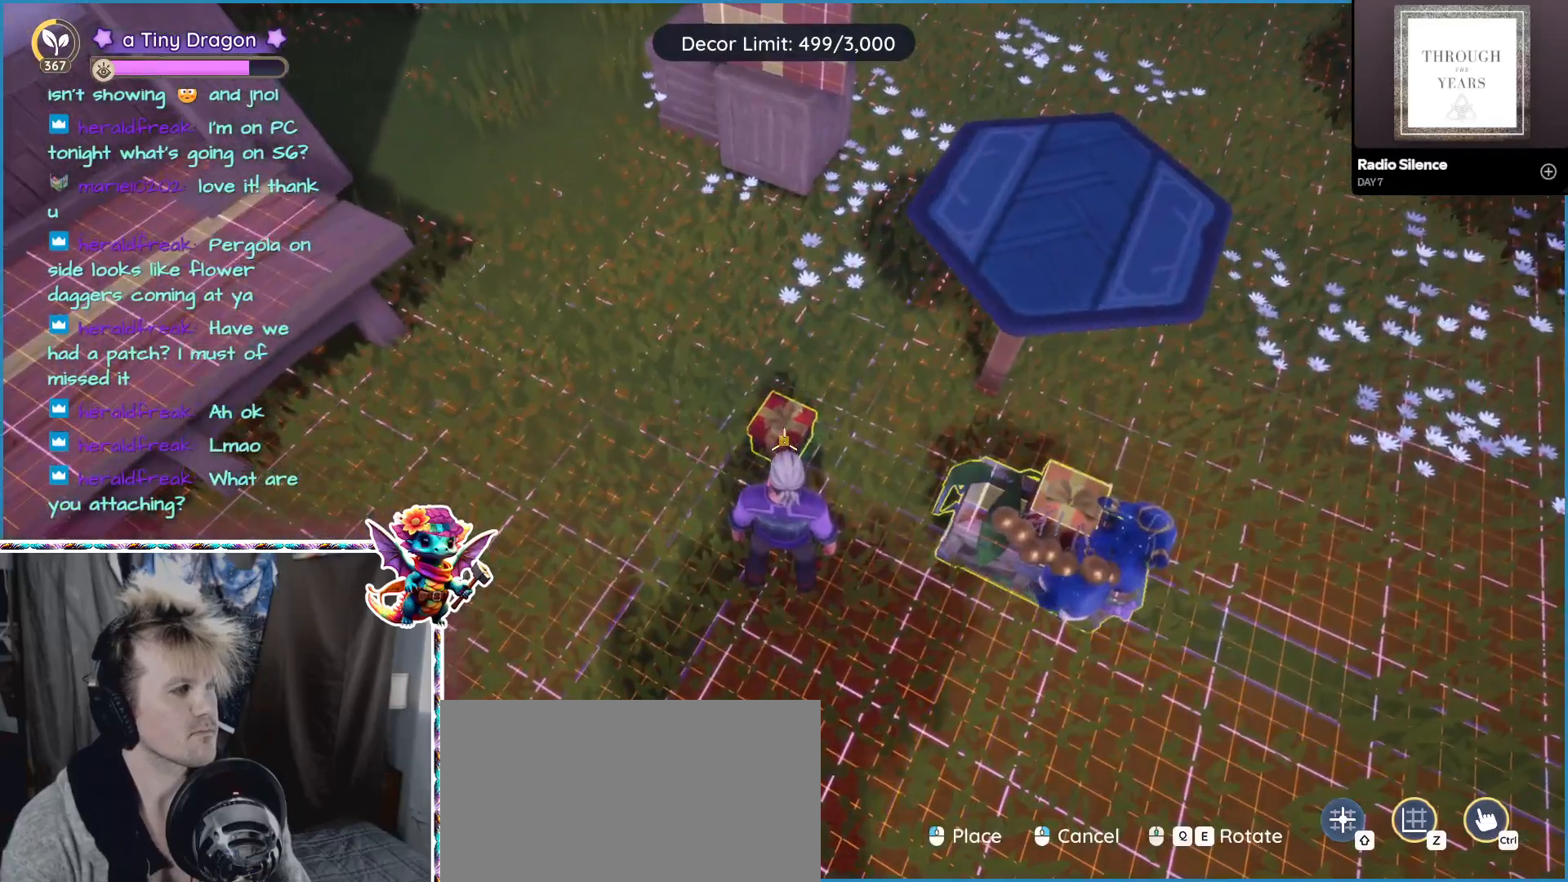
{"keys": [], "mouse": [], "events": [[117, "mouse_left", "down"], [217, "mouse_left", "up"]]}
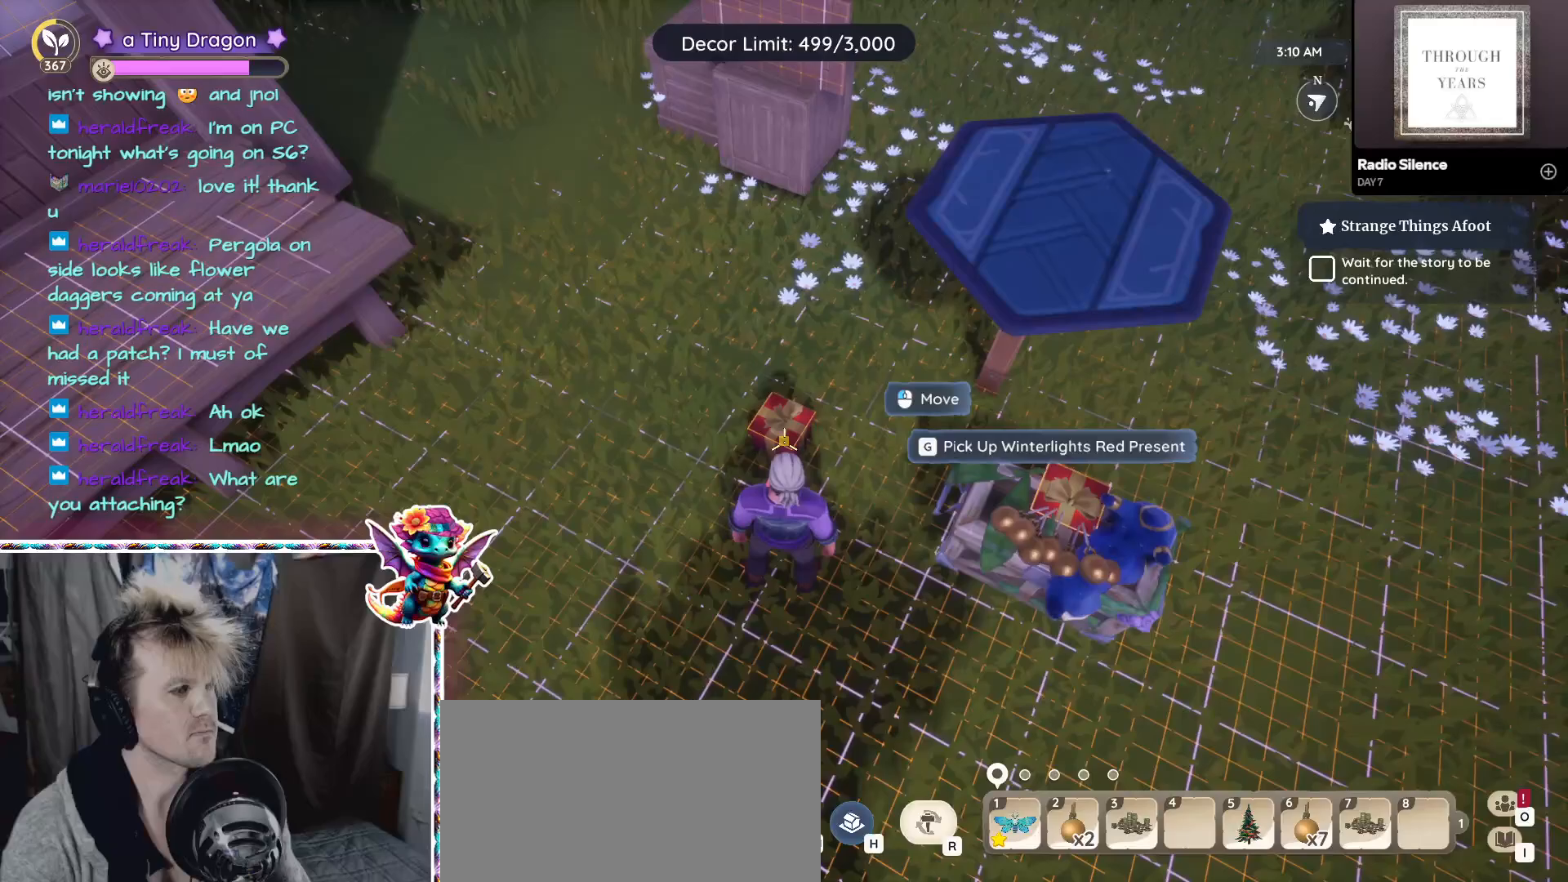
{"keys": [], "mouse": [], "events": []}
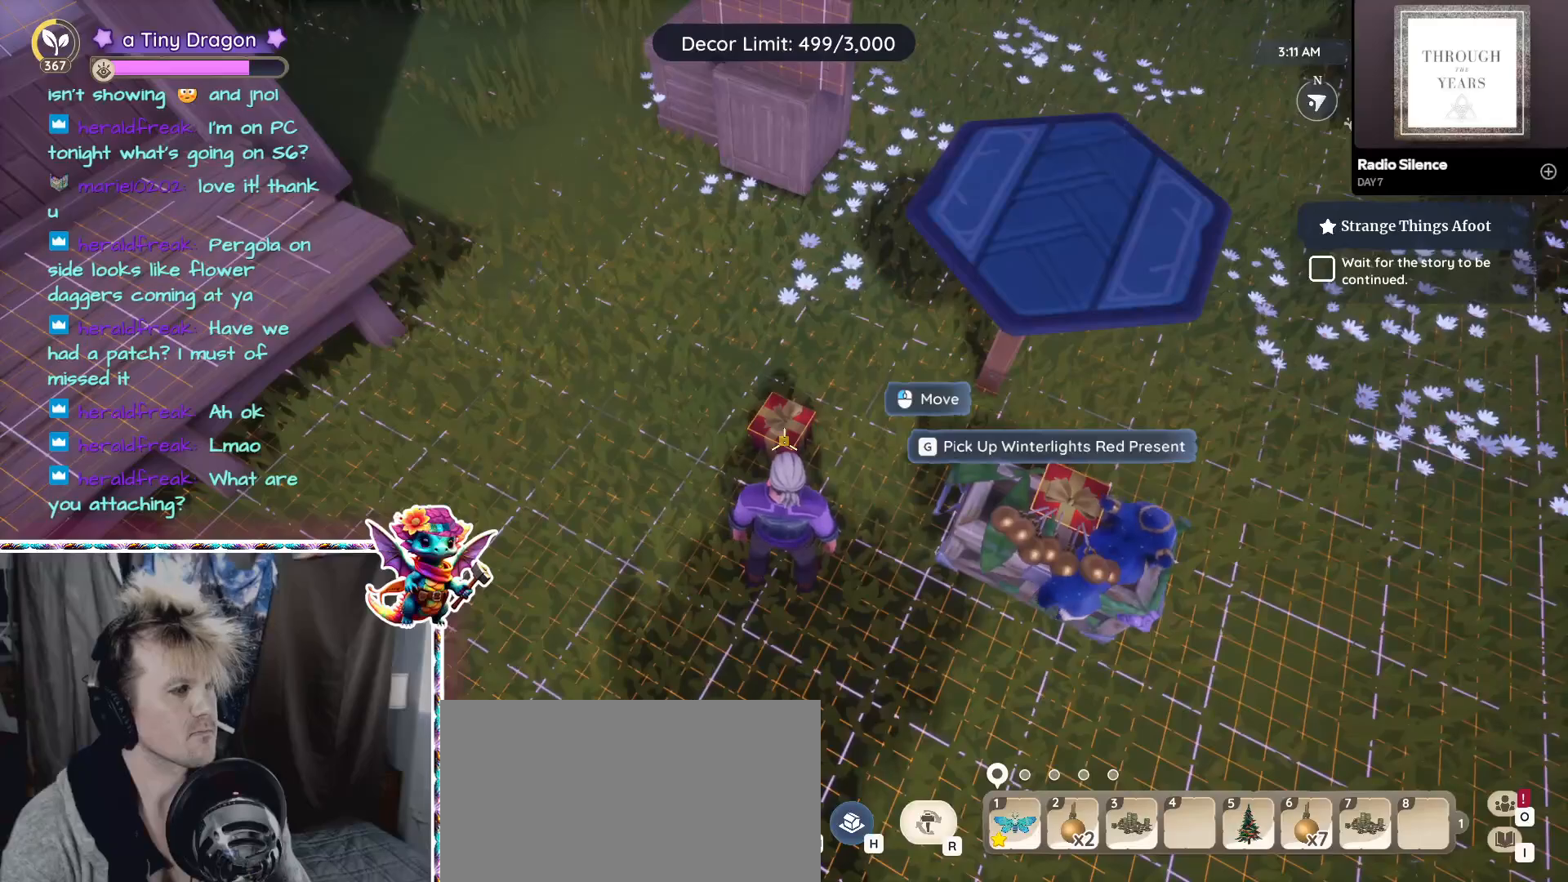
{"keys": ["a"], "mouse": [], "events": [[250, "a", "down"]]}
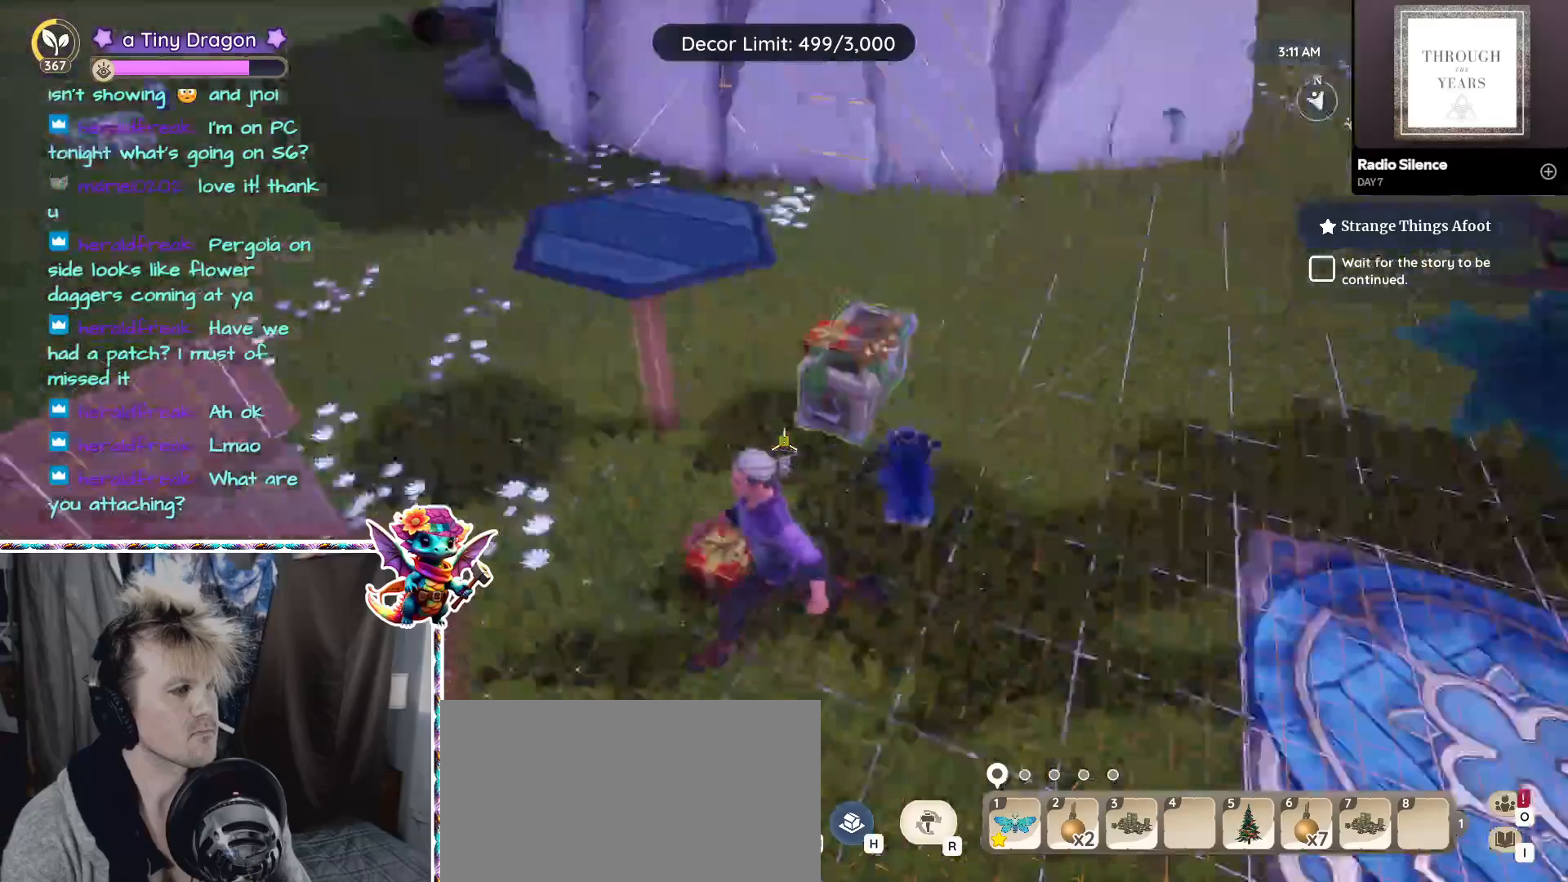
{"keys": [], "mouse": [], "events": [[83, "a", "up"]]}
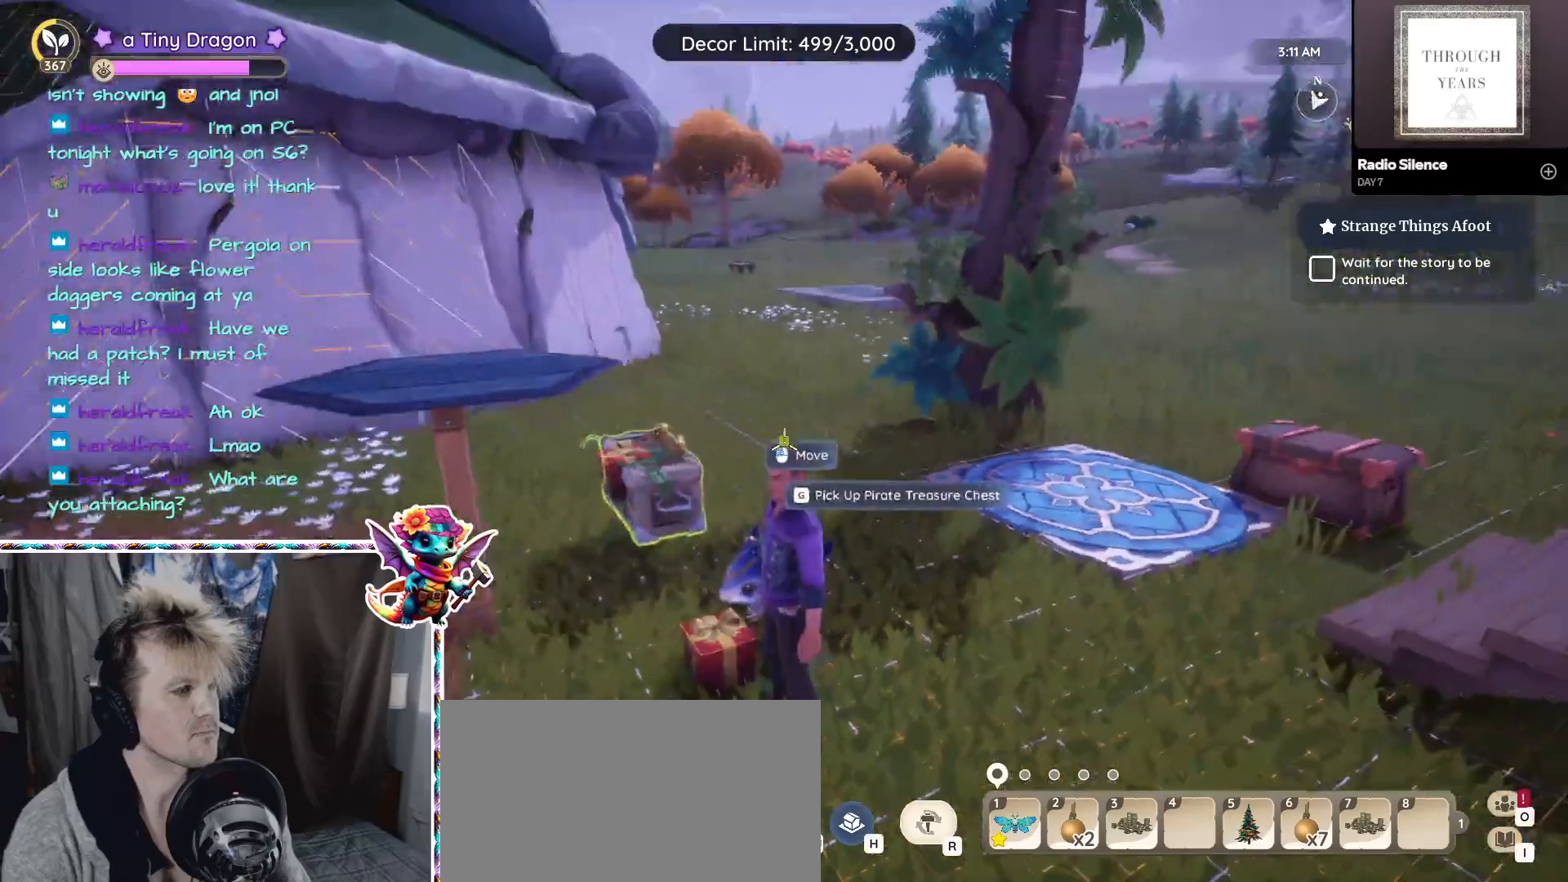
{"keys": [], "mouse": [], "events": []}
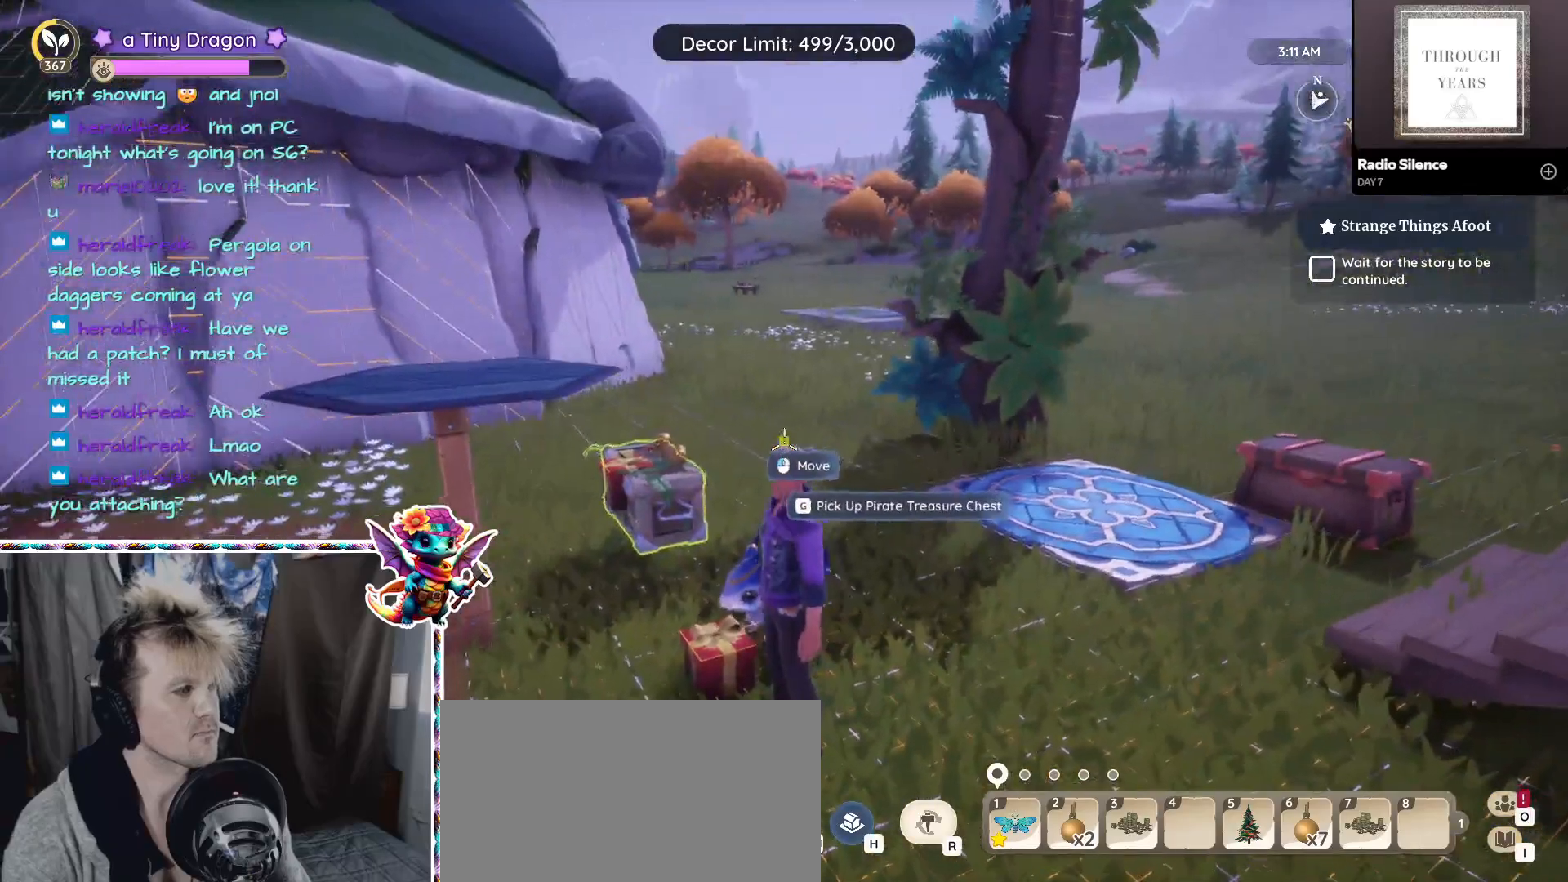
{"keys": [], "mouse": [], "events": [[250, "a", "down"], [450, "a", "up"]]}
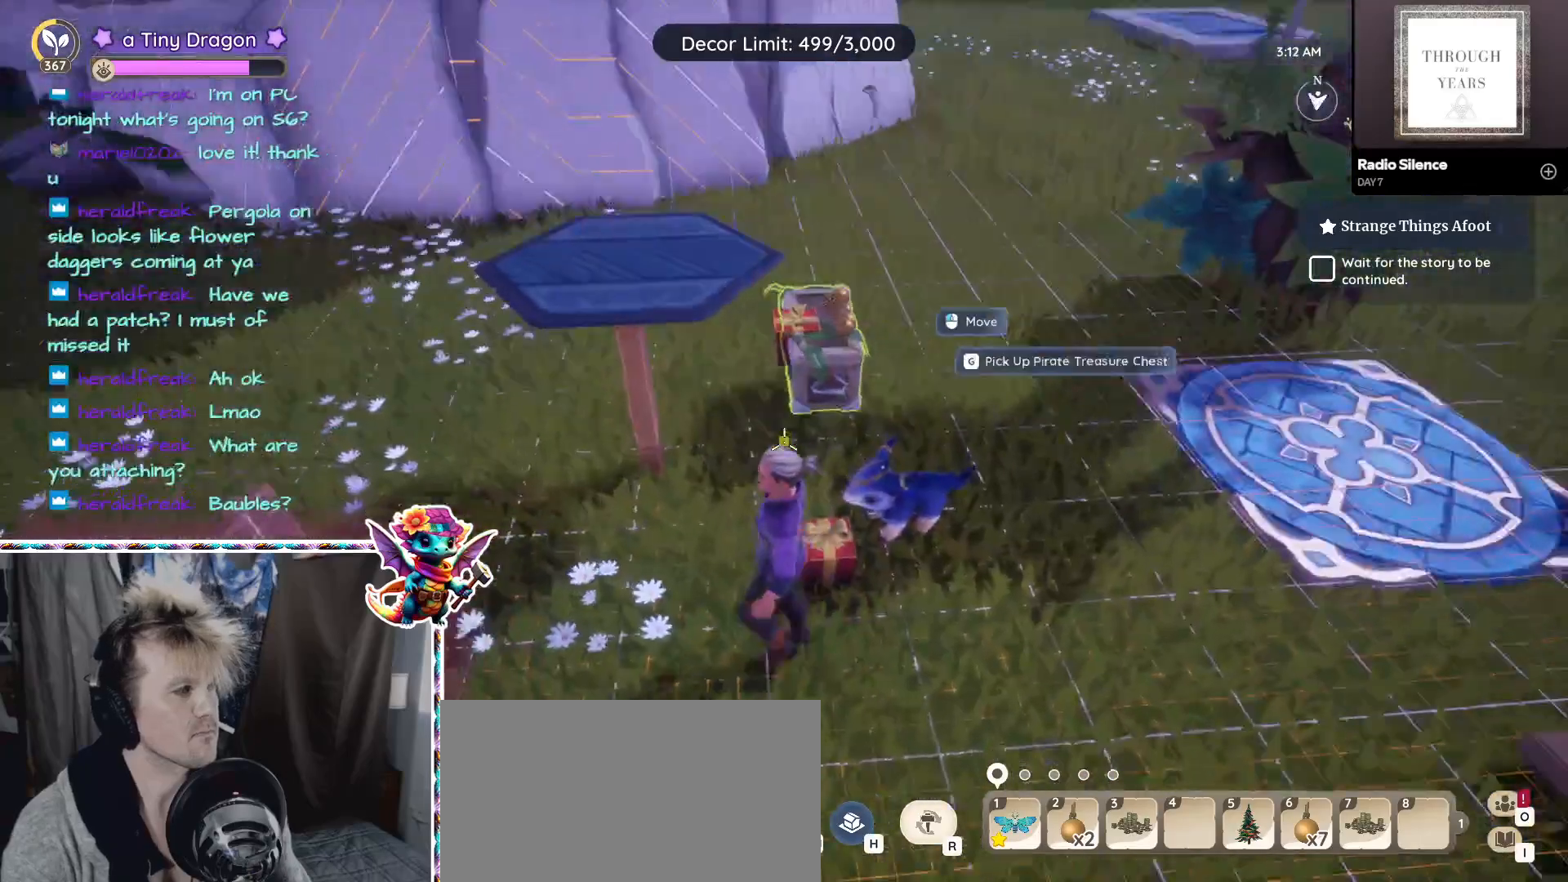
{"keys": [], "mouse": [], "events": []}
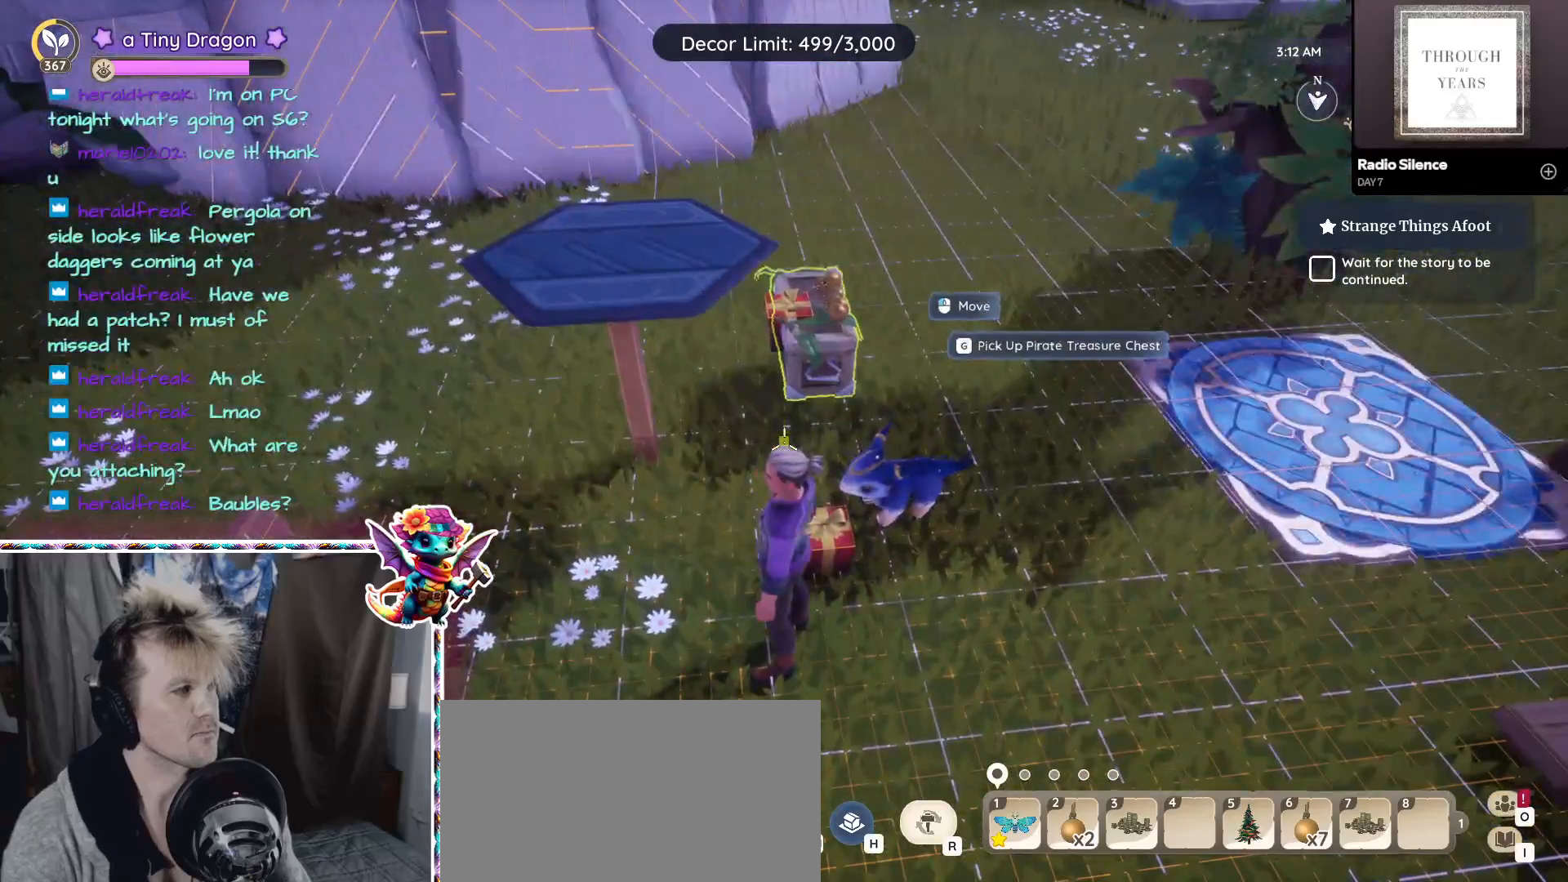
{"keys": ["w"], "mouse": [], "events": [[367, "w", "down"]]}